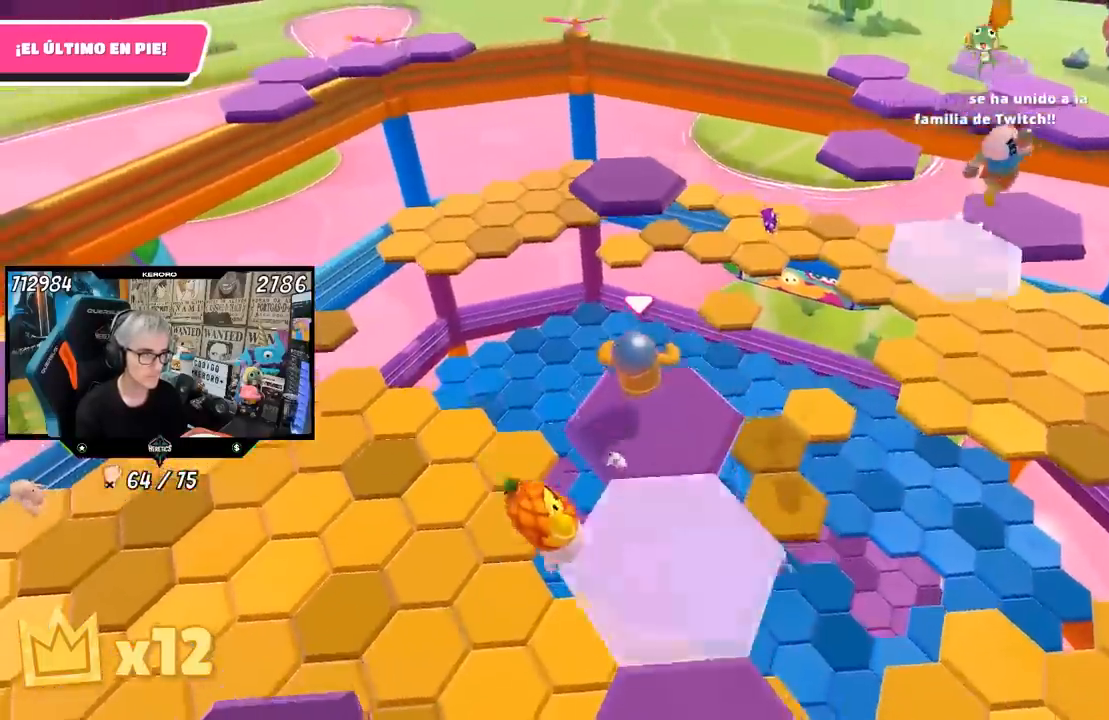
Gameplay with a controller (PlayStation layout); each line is a JSON object with the inputs held at the frame after it. "events" lists button and stick changes between this image and that frame as [ms after this image, input, new state], when the widget could be followed in between.
{"buttons": [], "left_stick": "up", "right_stick": "center", "events": [[17, "CROSS", "down"], [283, "CROSS", "up"], [383, "SQUARE", "down"], [483, "SQUARE", "up"]]}
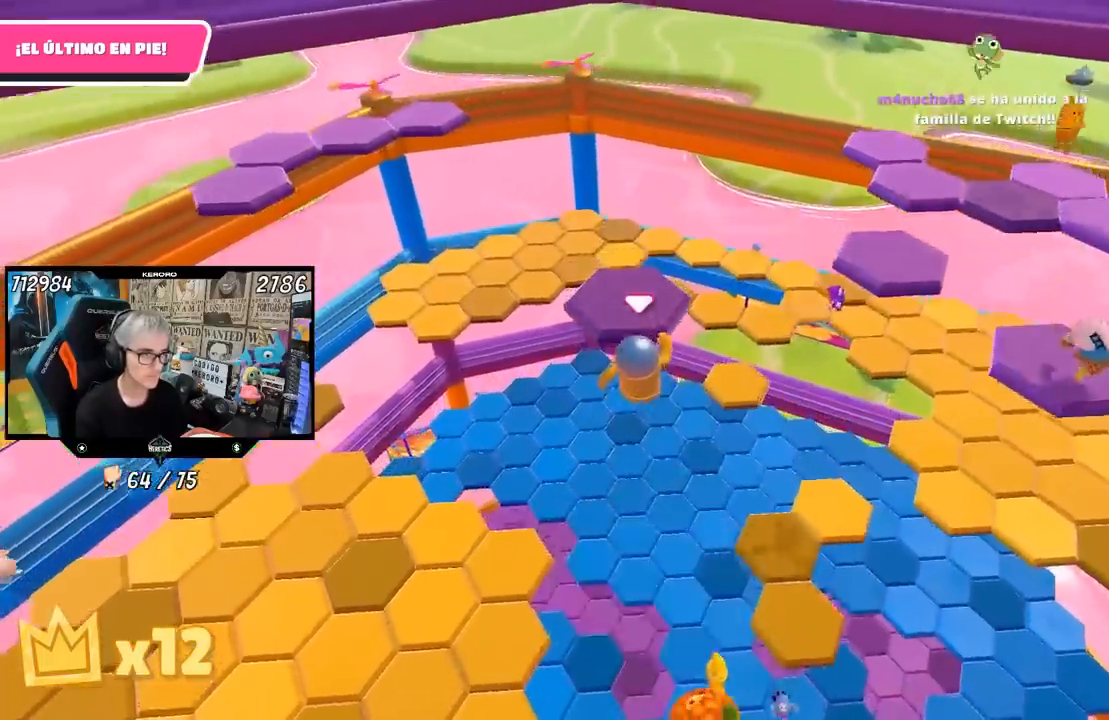
{"buttons": [], "left_stick": "up-left", "right_stick": "left", "events": [[50, "SQUARE", "down"], [50, "left_stick", "up-left"], [117, "SQUARE", "up"], [217, "SQUARE", "down"], [317, "SQUARE", "up"], [383, "right_stick", "left"]]}
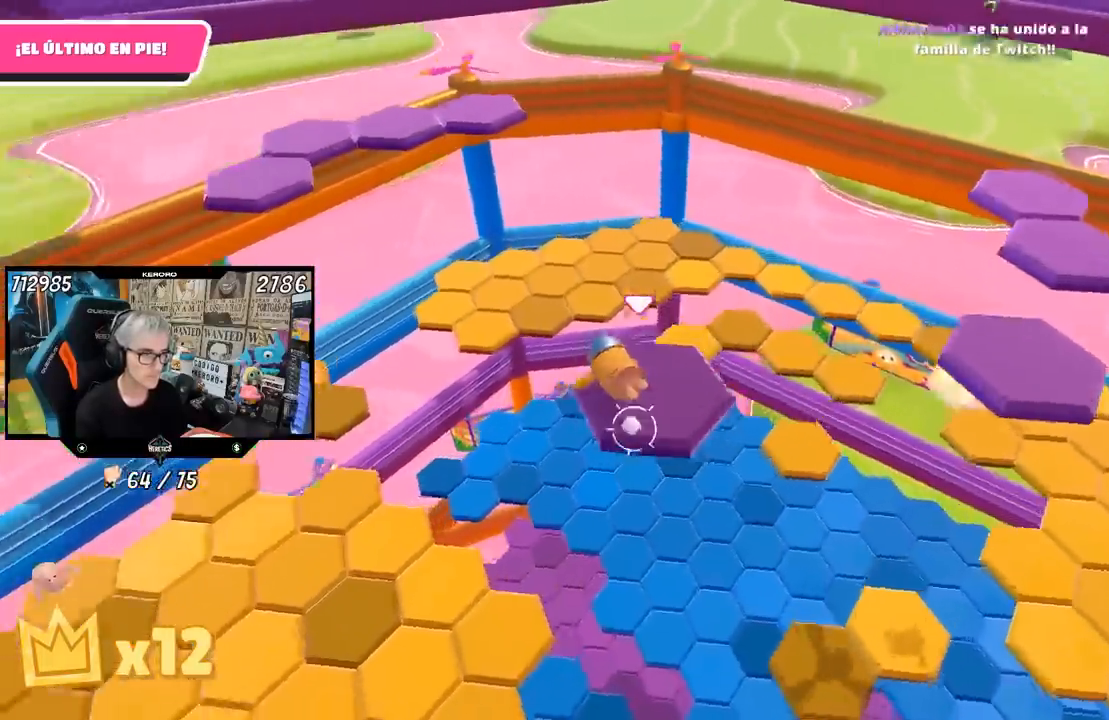
{"buttons": ["CROSS"], "left_stick": "up-left", "right_stick": "center", "events": [[83, "right_stick", "center"], [117, "CROSS", "down"], [217, "CROSS", "up"], [283, "CROSS", "down"], [350, "CROSS", "up"], [417, "CROSS", "down"]]}
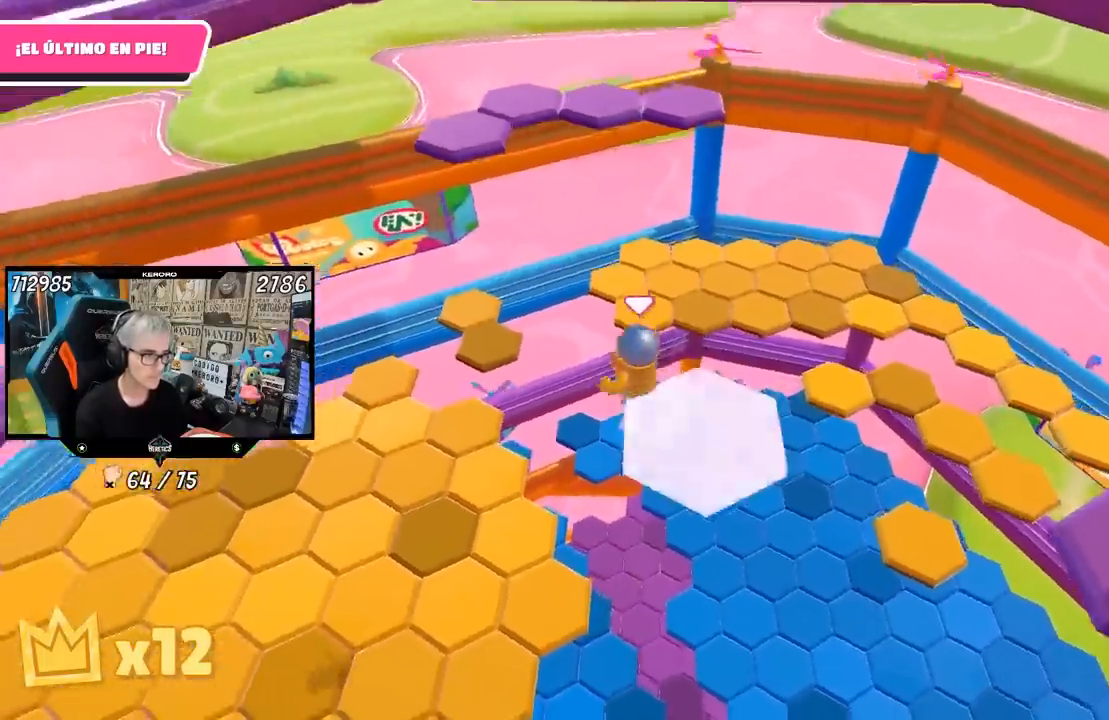
{"buttons": [], "left_stick": "down", "right_stick": "down-left", "events": [[83, "CROSS", "up"], [150, "right_stick", "left"], [283, "left_stick", "up-right"], [317, "right_stick", "down-left"], [383, "left_stick", "down"]]}
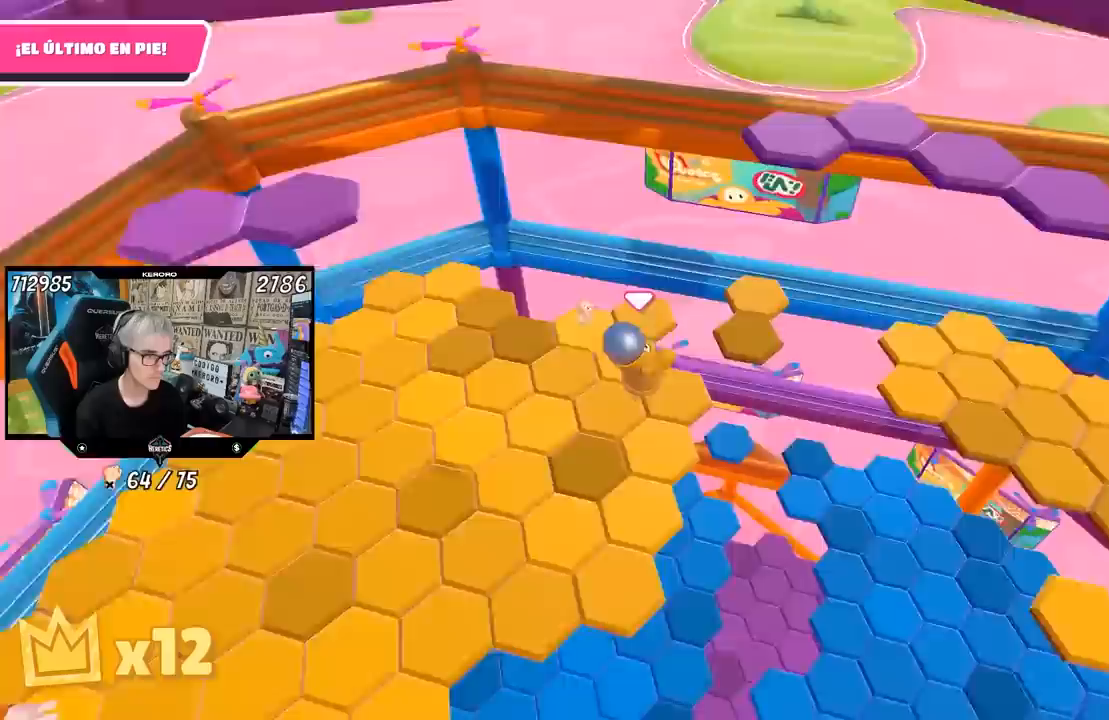
{"buttons": [], "left_stick": "center", "right_stick": "left", "events": [[83, "left_stick", "center"], [150, "right_stick", "center"], [183, "left_stick", "up"], [283, "right_stick", "left"], [350, "left_stick", "center"]]}
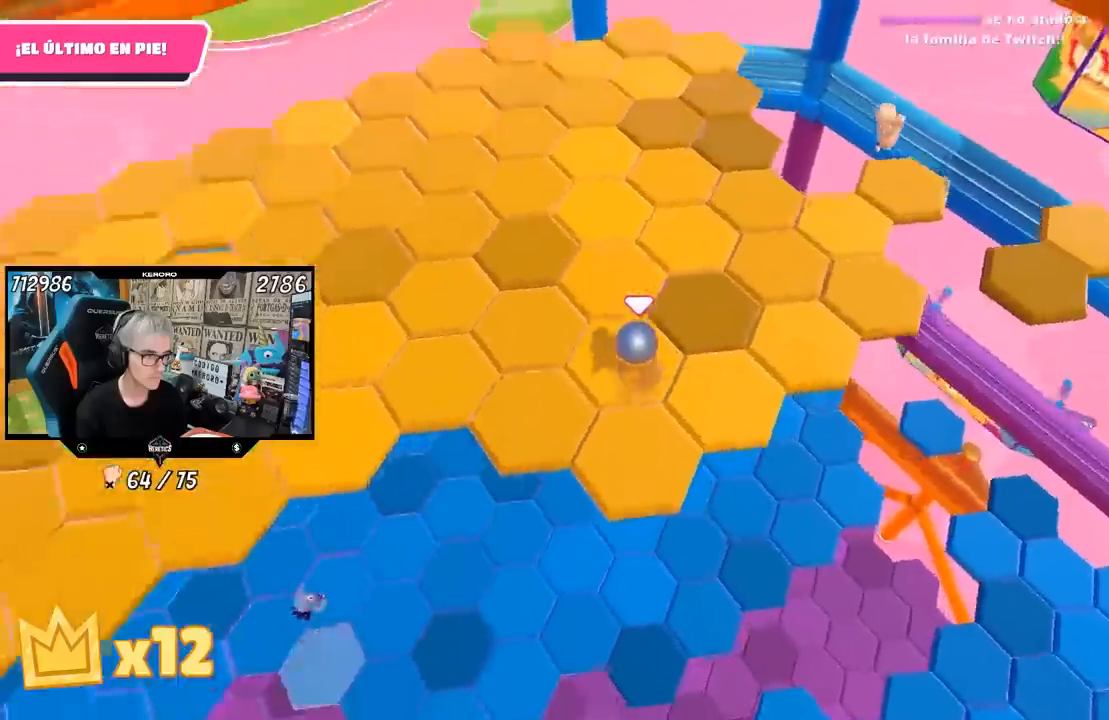
{"buttons": ["CROSS"], "left_stick": "right", "right_stick": "center", "events": [[17, "right_stick", "up-left"], [350, "left_stick", "right"], [383, "right_stick", "center"], [483, "CROSS", "down"]]}
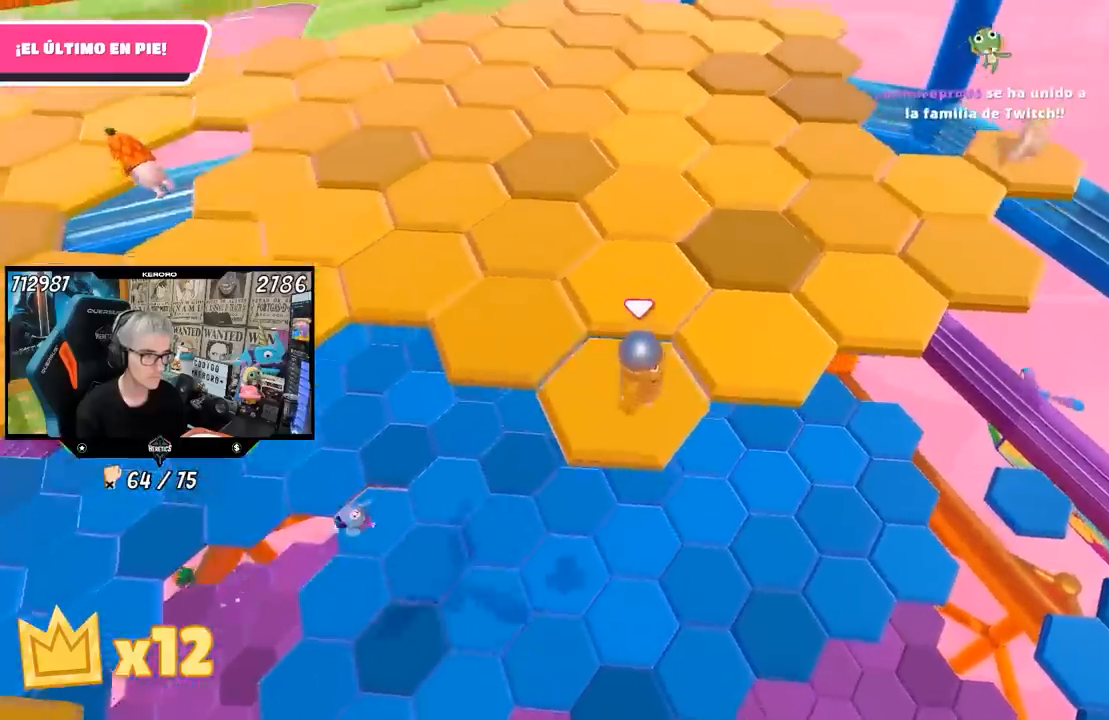
{"buttons": [], "left_stick": "left", "right_stick": "up-left", "events": [[133, "left_stick", "up-right"], [150, "CROSS", "up"], [350, "left_stick", "center"], [383, "right_stick", "up-left"], [417, "left_stick", "left"]]}
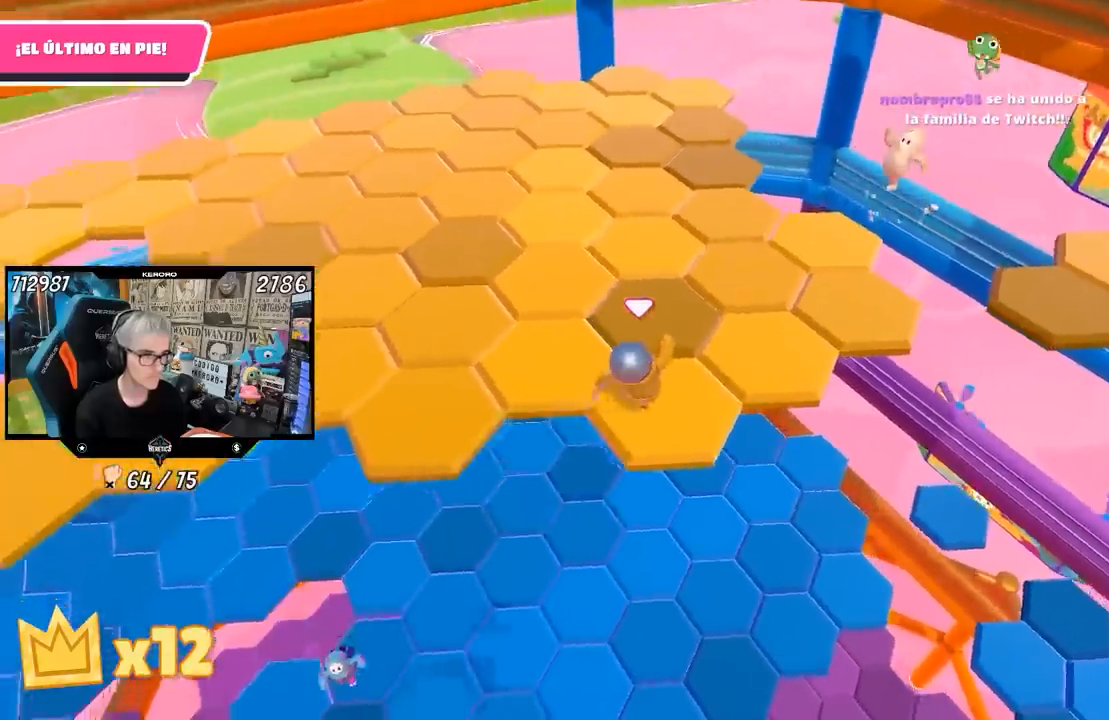
{"buttons": [], "left_stick": "up", "right_stick": "center", "events": [[117, "left_stick", "center"], [333, "left_stick", "up"], [450, "right_stick", "center"]]}
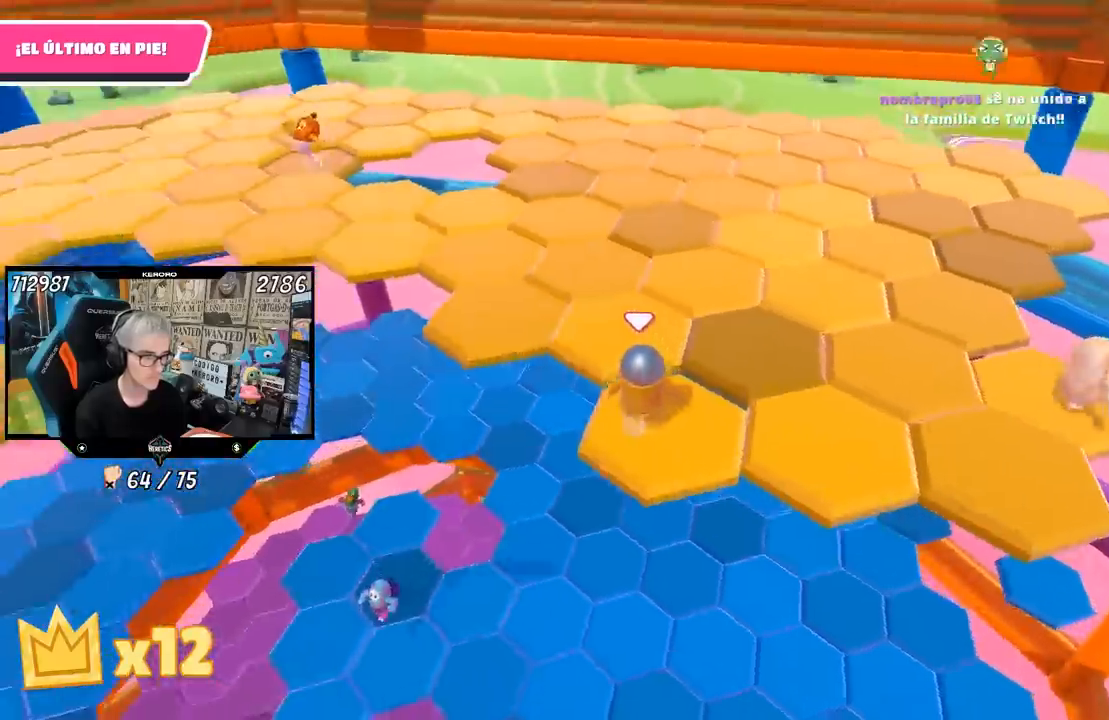
{"buttons": ["L1"], "left_stick": "down-left", "right_stick": "left", "events": [[50, "CROSS", "down"], [150, "CROSS", "up"], [317, "right_stick", "left"], [383, "left_stick", "down-left"], [417, "L1", "down"]]}
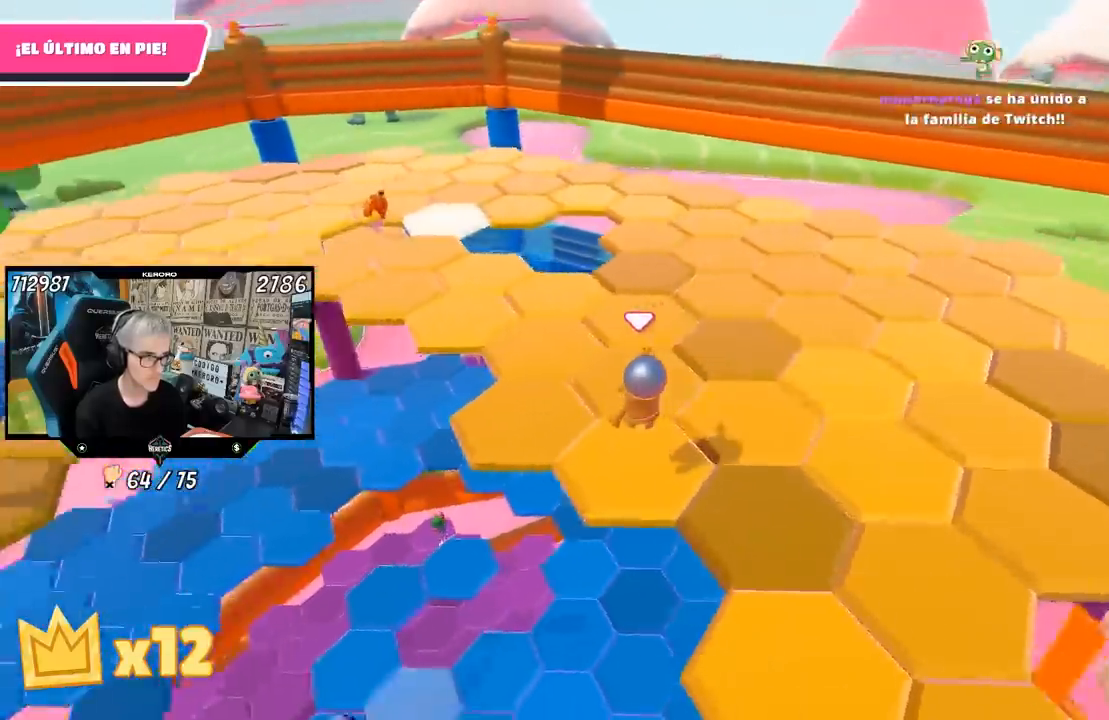
{"buttons": [], "left_stick": "up", "right_stick": "center", "events": [[183, "L1", "up"], [217, "left_stick", "center"], [317, "right_stick", "center"], [417, "left_stick", "up"]]}
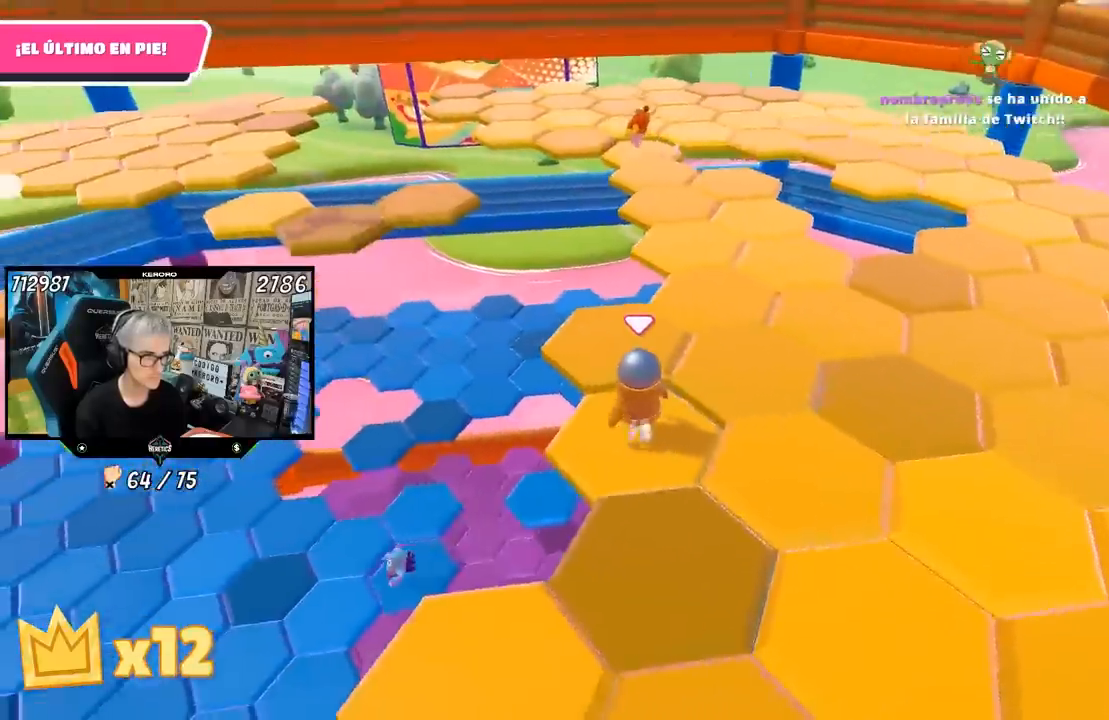
{"buttons": [], "left_stick": "down-right", "right_stick": "left", "events": [[50, "CROSS", "down"], [183, "CROSS", "up"], [450, "right_stick", "left"], [483, "left_stick", "down-right"]]}
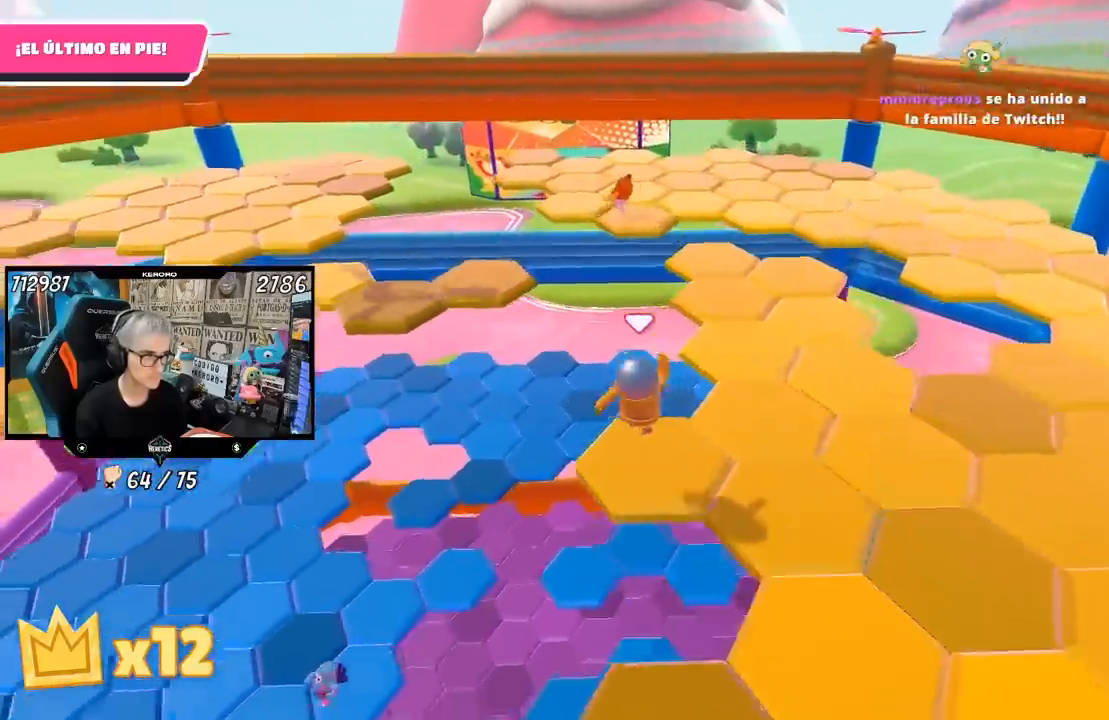
{"buttons": [], "left_stick": "right", "right_stick": "center", "events": [[83, "right_stick", "up-left"], [200, "left_stick", "center"], [317, "left_stick", "down-right"], [483, "right_stick", "center"], [500, "left_stick", "right"]]}
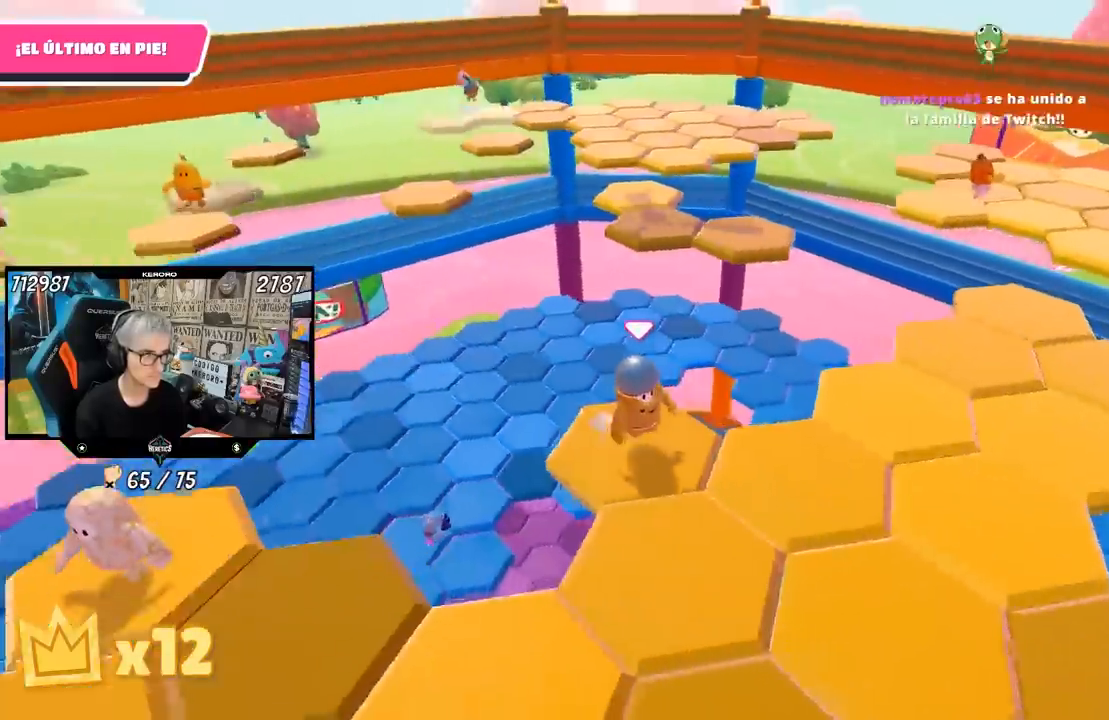
{"buttons": [], "left_stick": "down-left", "right_stick": "left", "events": [[83, "CROSS", "down"], [217, "CROSS", "up"], [417, "left_stick", "down-left"], [483, "right_stick", "left"]]}
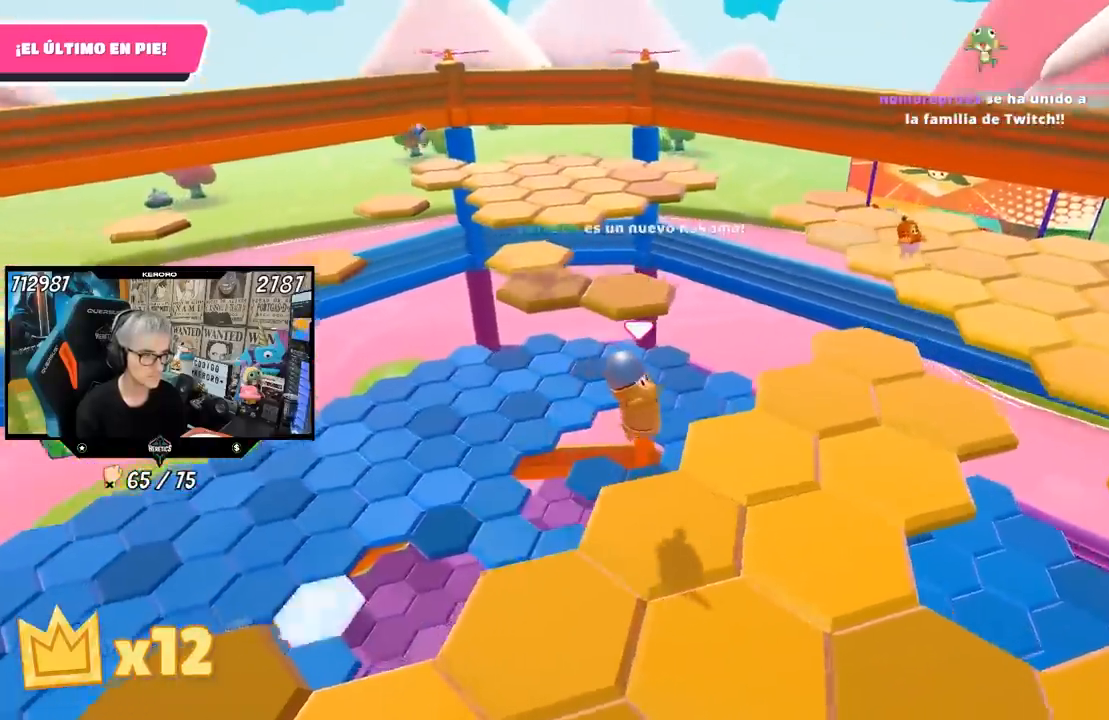
{"buttons": [], "left_stick": "up", "right_stick": "center", "events": [[83, "right_stick", "down"], [183, "right_stick", "down-right"], [250, "left_stick", "center"], [350, "right_stick", "right"], [450, "right_stick", "center"], [483, "left_stick", "up"]]}
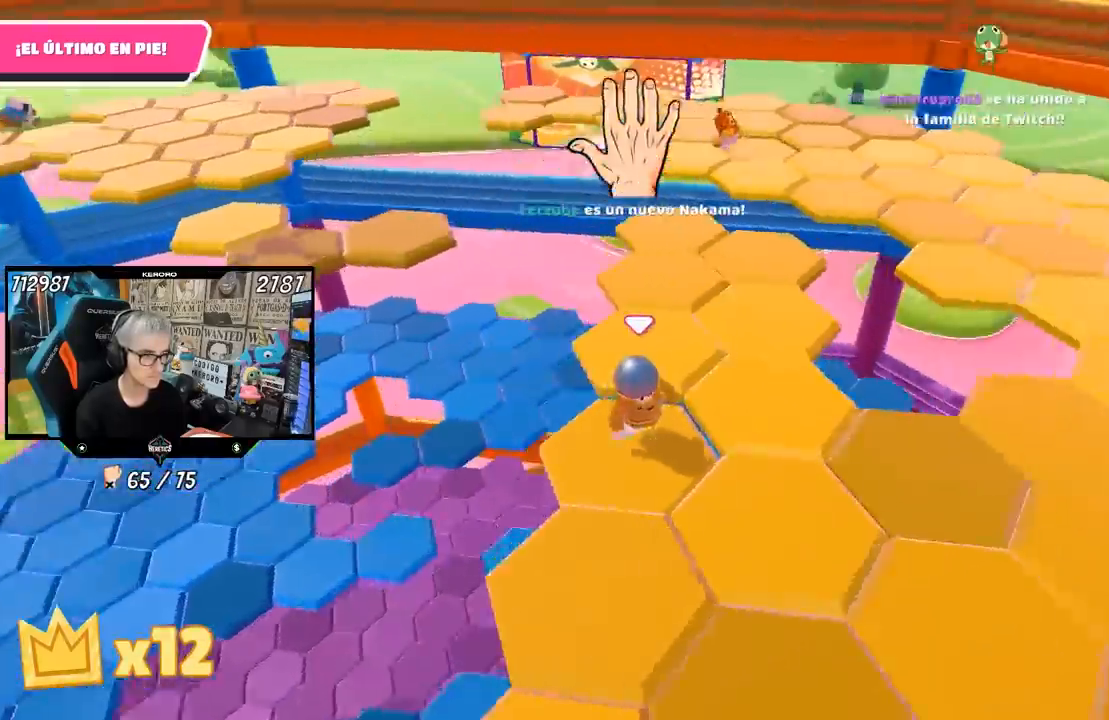
{"buttons": [], "left_stick": "down-right", "right_stick": "right", "events": [[83, "CROSS", "down"], [217, "CROSS", "up"], [383, "right_stick", "down-right"], [433, "right_stick", "right"], [450, "left_stick", "right"], [500, "left_stick", "down-right"]]}
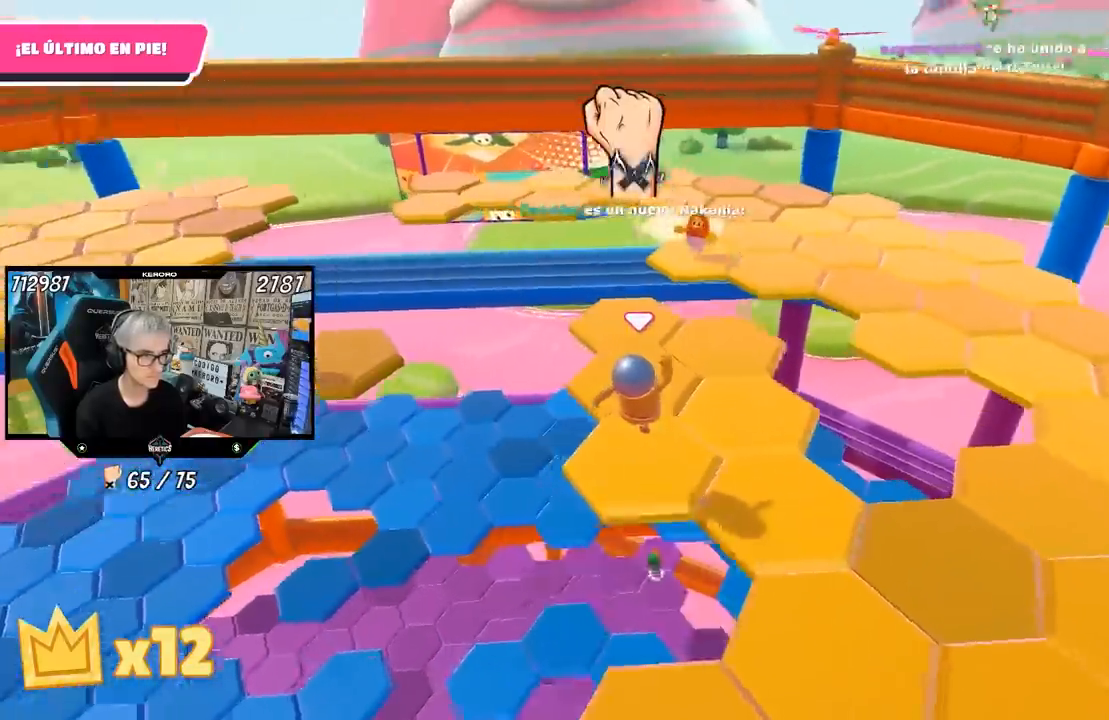
{"buttons": [], "left_stick": "up-right", "right_stick": "center", "events": [[217, "left_stick", "center"], [350, "left_stick", "right"], [450, "left_stick", "up-right"], [450, "right_stick", "center"]]}
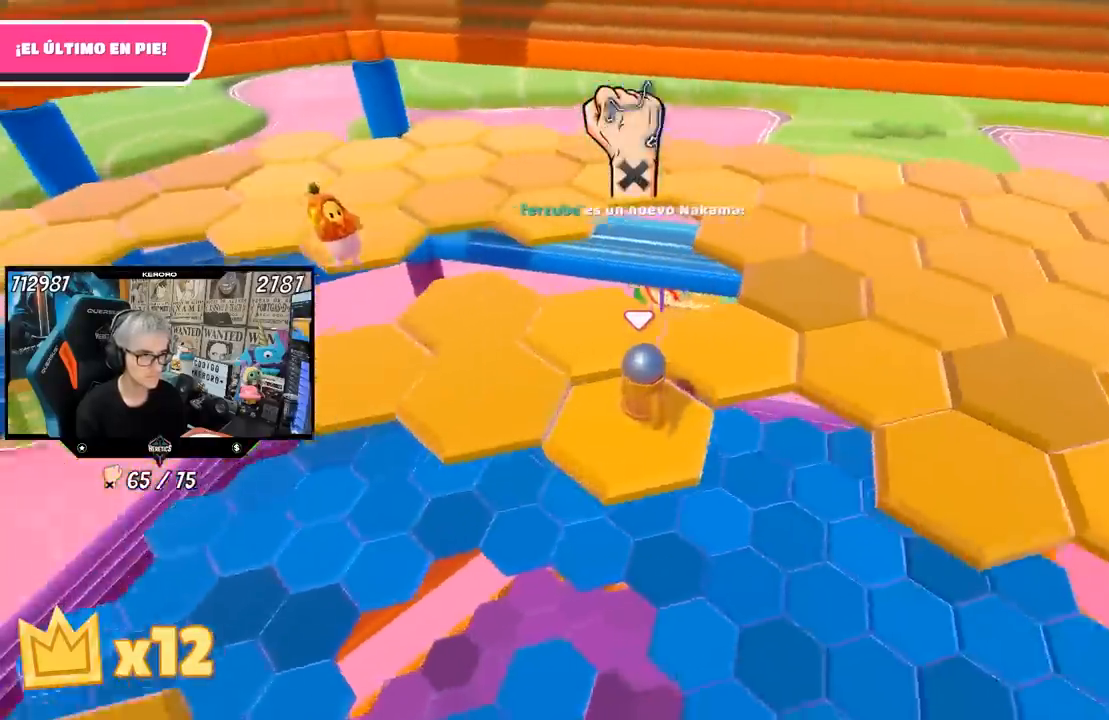
{"buttons": [], "left_stick": "up-right", "right_stick": "down-right", "events": [[17, "CROSS", "down"], [150, "CROSS", "up"], [433, "right_stick", "down-right"]]}
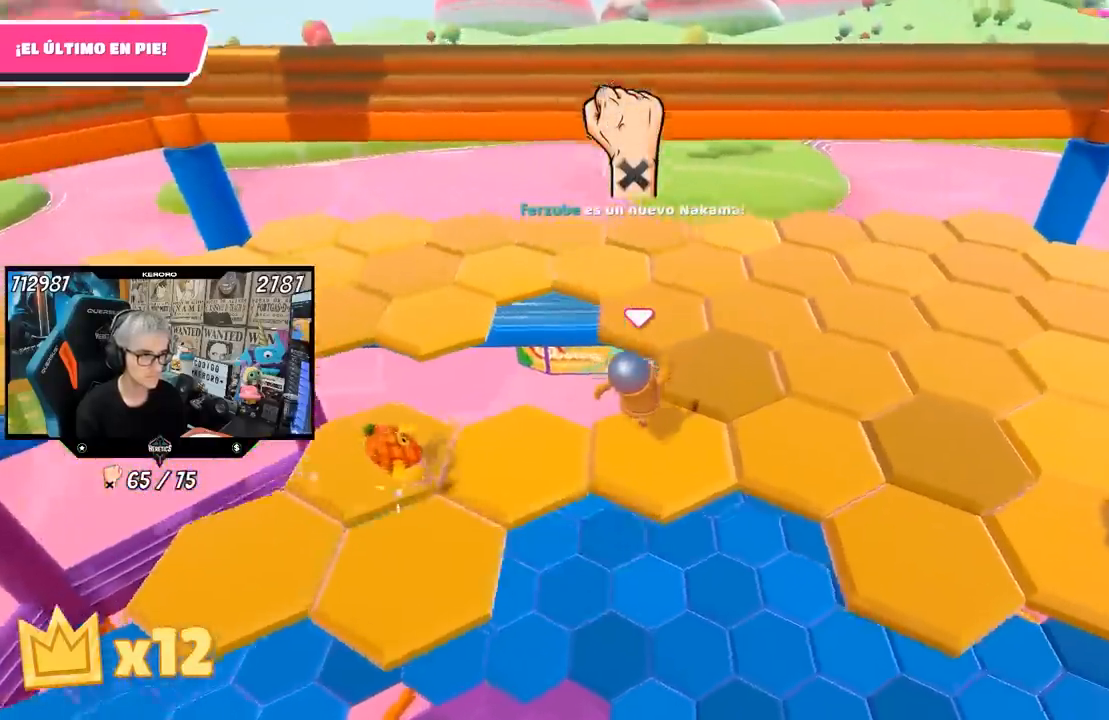
{"buttons": [], "left_stick": "up", "right_stick": "up", "events": [[117, "right_stick", "down"], [150, "left_stick", "up"], [383, "right_stick", "center"], [450, "right_stick", "up"]]}
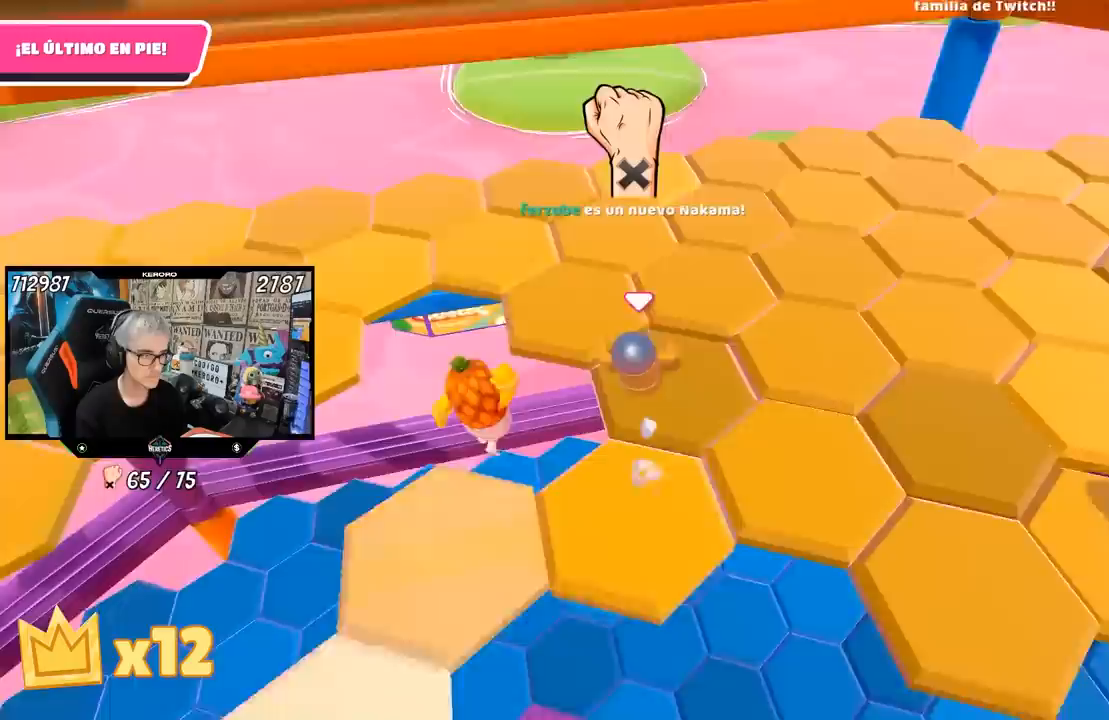
{"buttons": [], "left_stick": "up-left", "right_stick": "center", "events": [[117, "right_stick", "center"], [400, "left_stick", "up-left"]]}
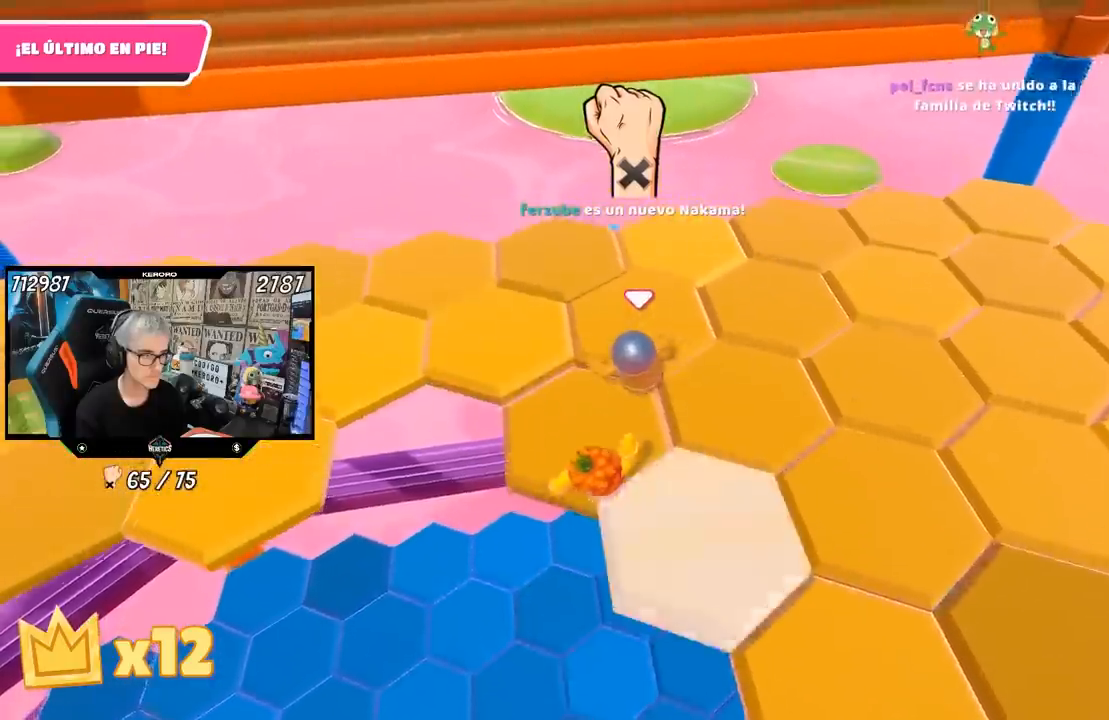
{"buttons": [], "left_stick": "up-left", "right_stick": "center", "events": []}
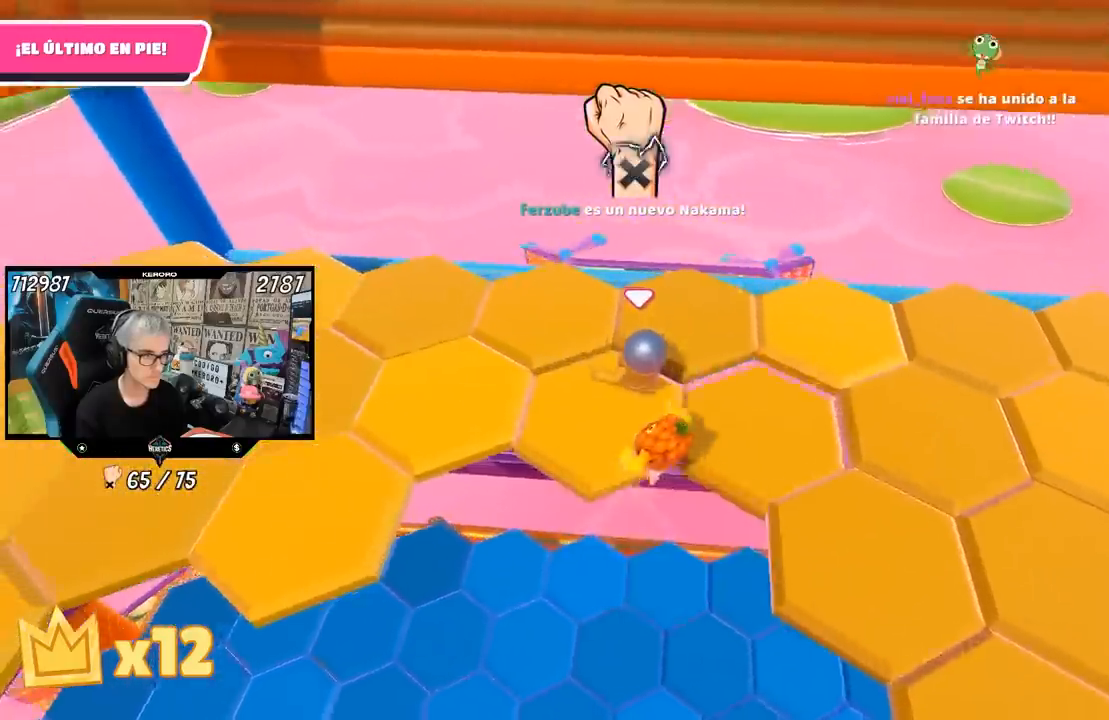
{"buttons": ["CROSS"], "left_stick": "right", "right_stick": "center", "events": [[167, "right_stick", "right"], [217, "left_stick", "up-right"], [333, "left_stick", "right"], [350, "right_stick", "center"], [417, "CROSS", "down"]]}
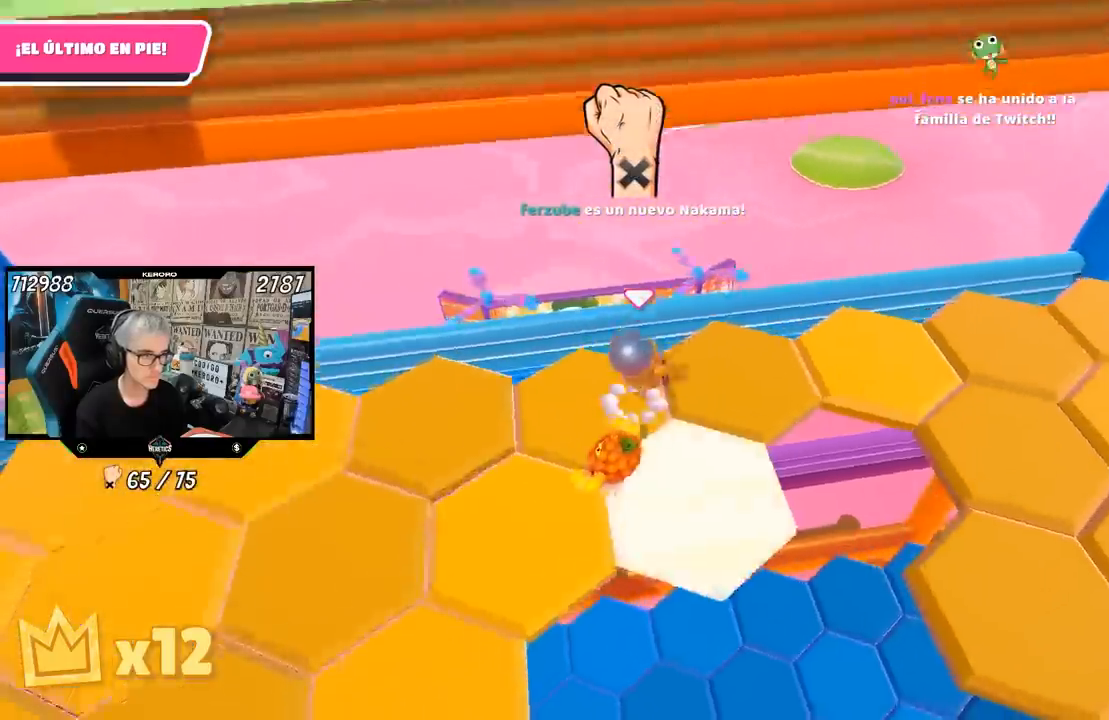
{"buttons": [], "left_stick": "center", "right_stick": "right", "events": [[50, "CROSS", "up"], [150, "right_stick", "down-right"], [200, "right_stick", "right"], [250, "left_stick", "down-left"], [350, "left_stick", "down"], [483, "left_stick", "center"]]}
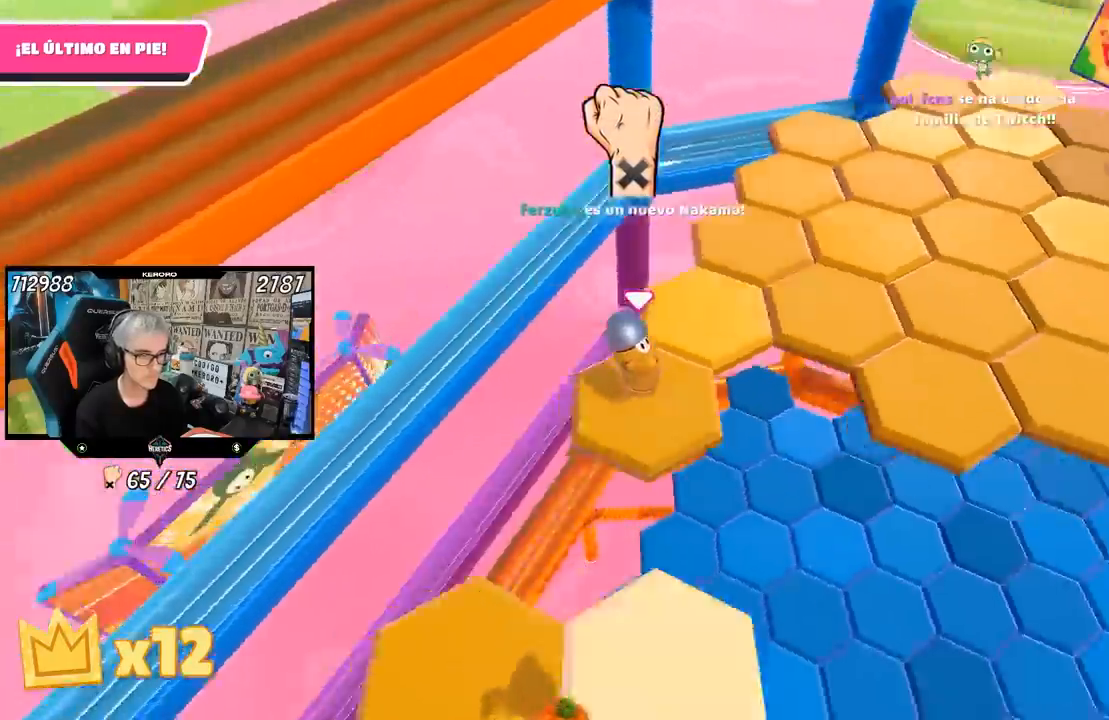
{"buttons": ["CROSS", "L1"], "left_stick": "up-left", "right_stick": "center", "events": [[183, "L1", "down"], [317, "left_stick", "up-left"], [333, "L1", "up"], [383, "right_stick", "center"], [400, "L1", "down"], [483, "CROSS", "down"]]}
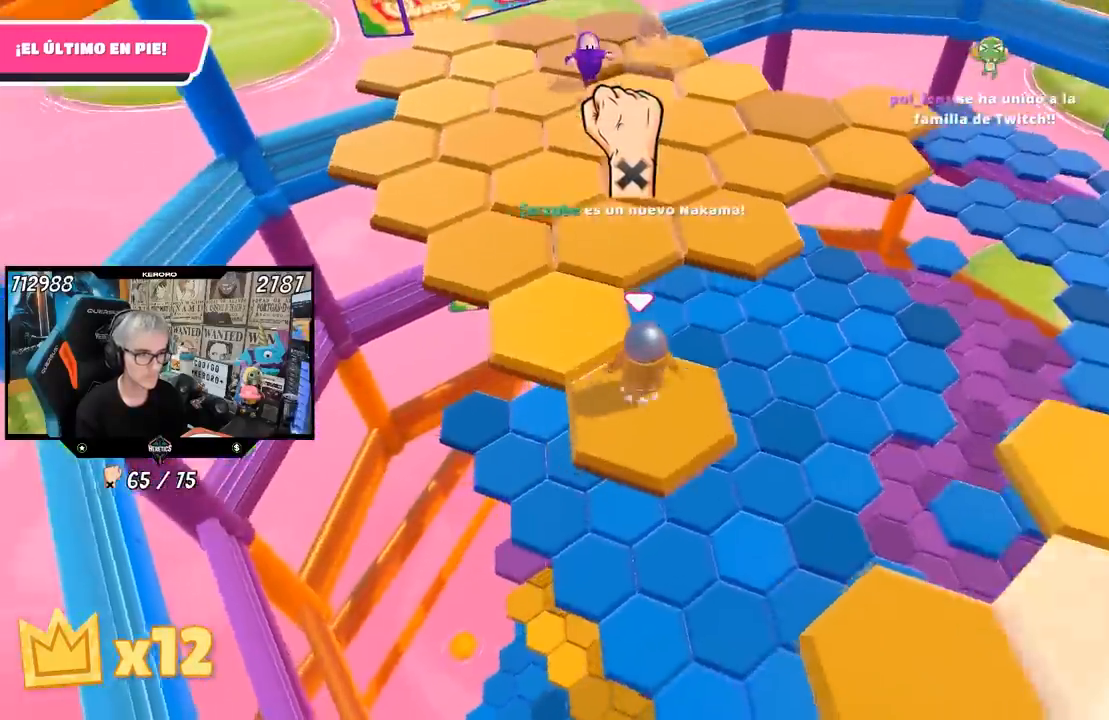
{"buttons": [], "left_stick": "right", "right_stick": "right", "events": [[33, "L1", "up"], [117, "CROSS", "up"], [283, "left_stick", "center"], [317, "right_stick", "right"], [350, "left_stick", "right"]]}
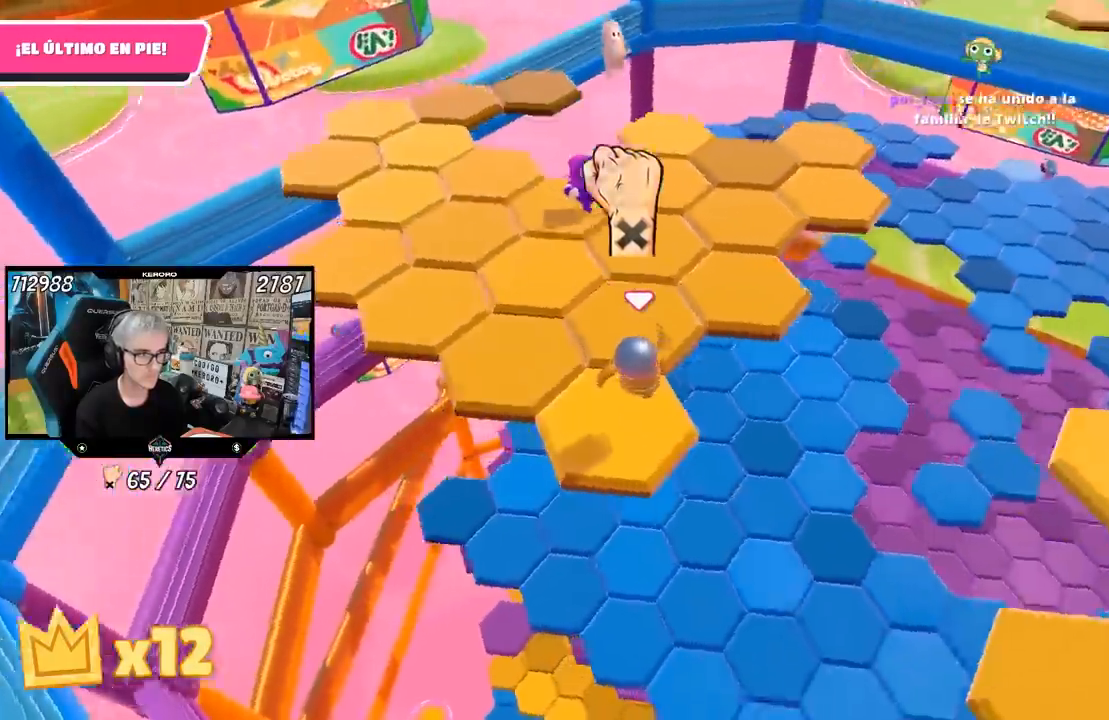
{"buttons": ["CROSS"], "left_stick": "up-left", "right_stick": "center", "events": [[83, "left_stick", "up-right"], [300, "left_stick", "up"], [350, "right_stick", "center"], [417, "CROSS", "down"], [483, "left_stick", "up-left"]]}
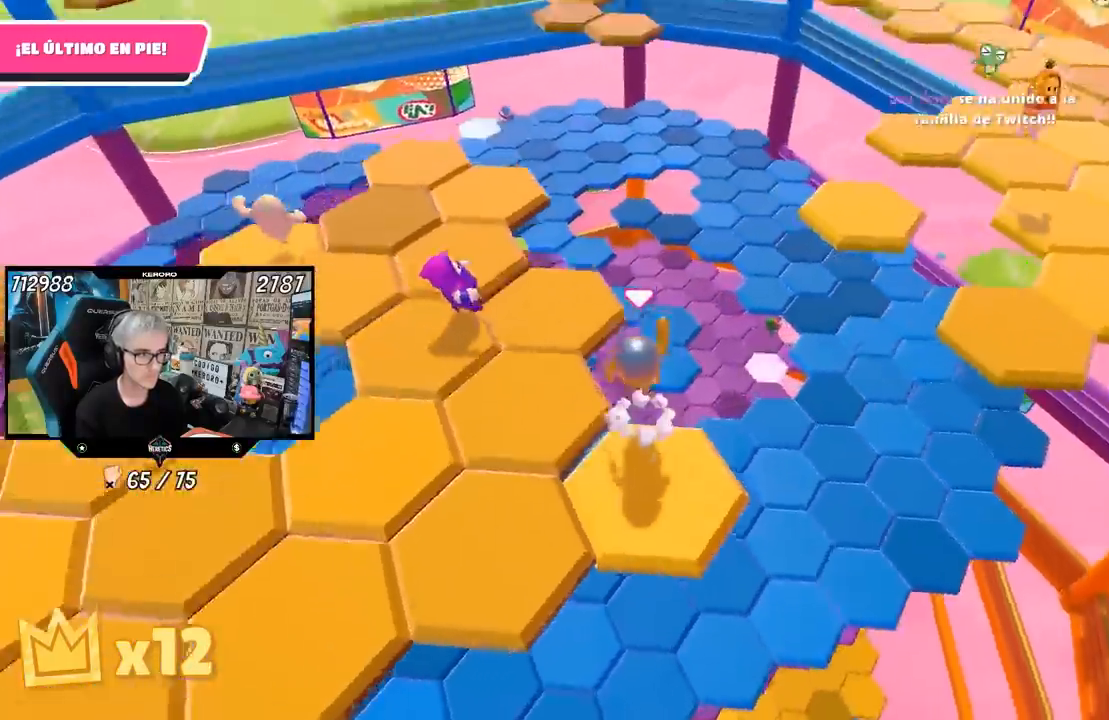
{"buttons": [], "left_stick": "down-left", "right_stick": "center", "events": [[33, "left_stick", "left"], [50, "CROSS", "up"], [250, "left_stick", "down-left"], [350, "right_stick", "down-left"], [450, "right_stick", "center"]]}